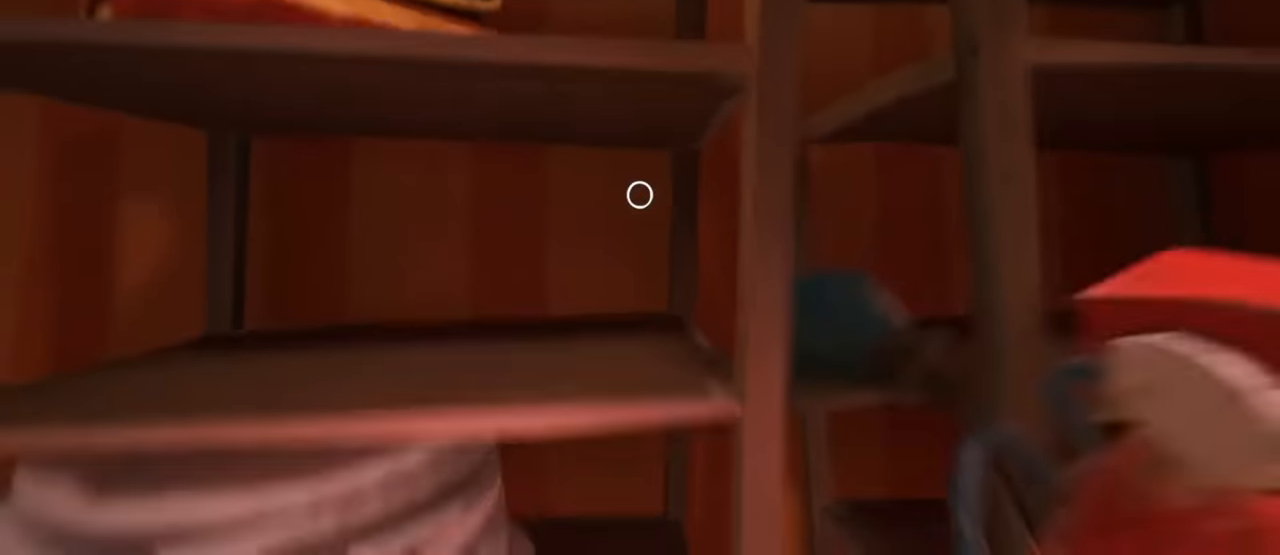
Gameplay with keyboard and mouse; each line is a JSON object with the keys and mouse buttons held at the frame after it. "events" lists presses ("down") and releases ("up") of "a", "ctrl", "d", "e", "f", "q", "r", "s", "shift", "space", "tab", "w", "mouse_left", "mouse_wheel", "mouse_right", "mouse_mb4" and "mouse_mb5" between this image and that frame as [ms after this image, input, new state], when the widget could be followed in between. "mouse_left", "mouse_wheel", "mouse_right", "mouse_mb4", "mouse_mb5" = the "left", "wheel", "right", "mb4", "mb5" buttons of the "mouse" list. No other keys are recorded. "wheel" means that the mouse wheel is clicked or scrolled. Mouse movement is not recorded.
{"keys": ["d", "s"], "mouse": [], "events": [[150, "space", "down"], [233, "space", "up"], [300, "d", "down"], [333, "space", "down"], [500, "space", "up"]]}
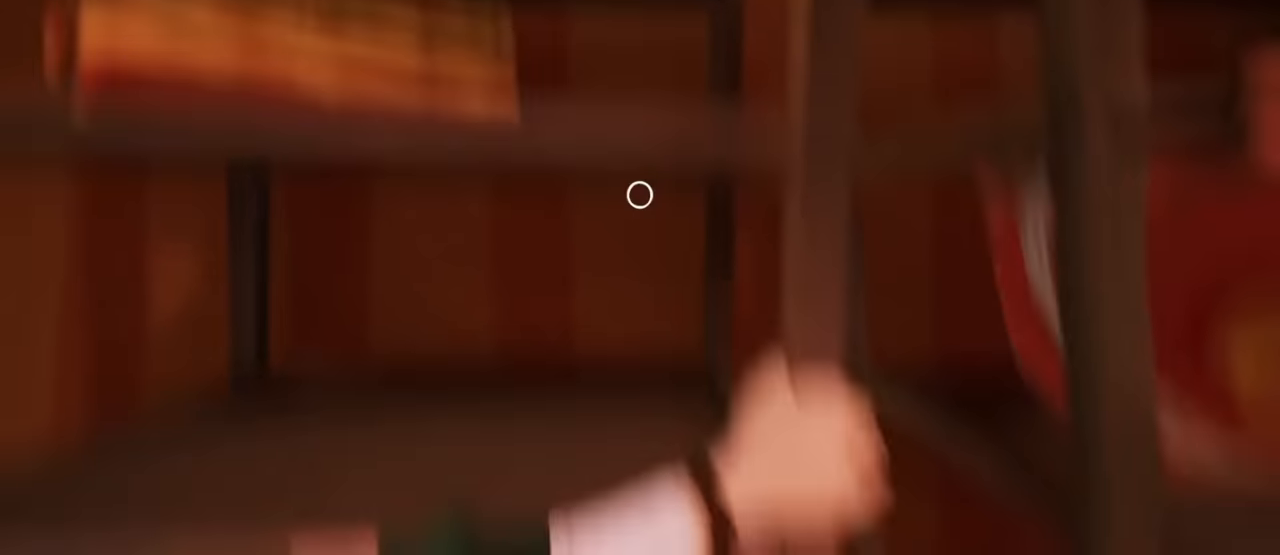
{"keys": ["d", "s", "shift"], "mouse": [], "events": [[83, "shift", "down"]]}
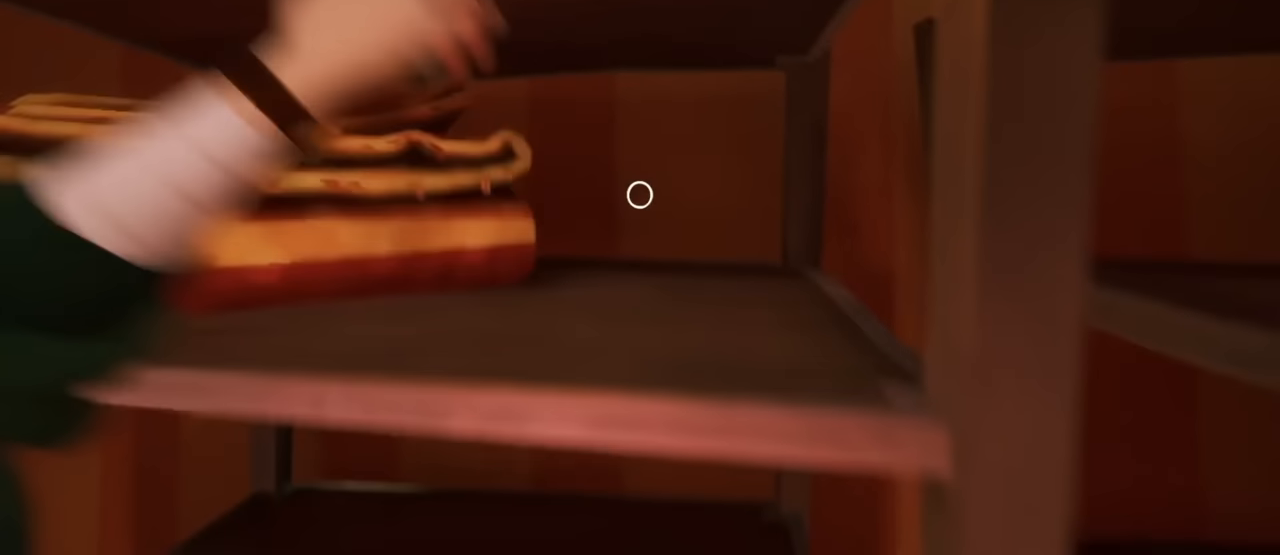
{"keys": ["d", "s", "shift"], "mouse": ["left"], "events": [[333, "mouse_left", "down"]]}
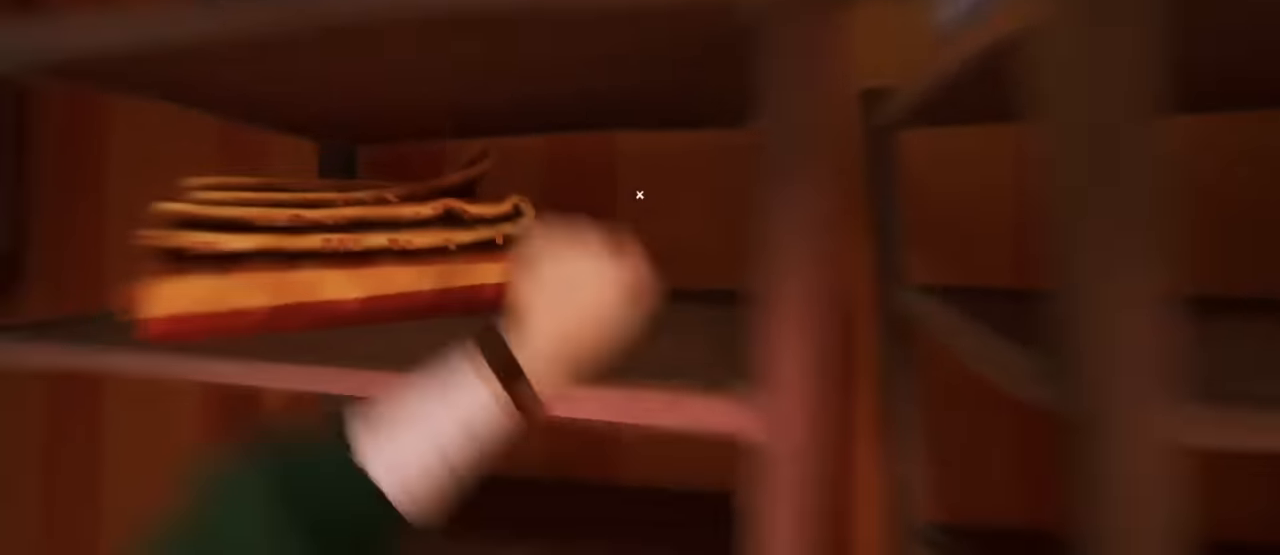
{"keys": ["d", "s", "shift"], "mouse": ["left"], "events": []}
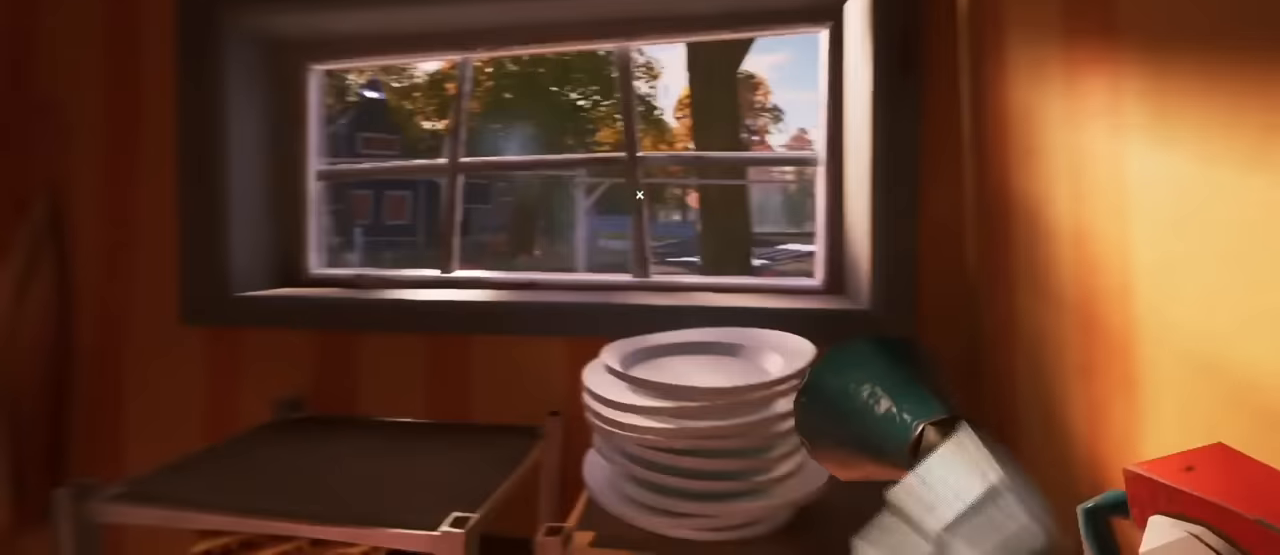
{"keys": ["shift"], "mouse": [], "events": [[33, "mouse_left", "up"], [183, "s", "up"], [384, "d", "up"]]}
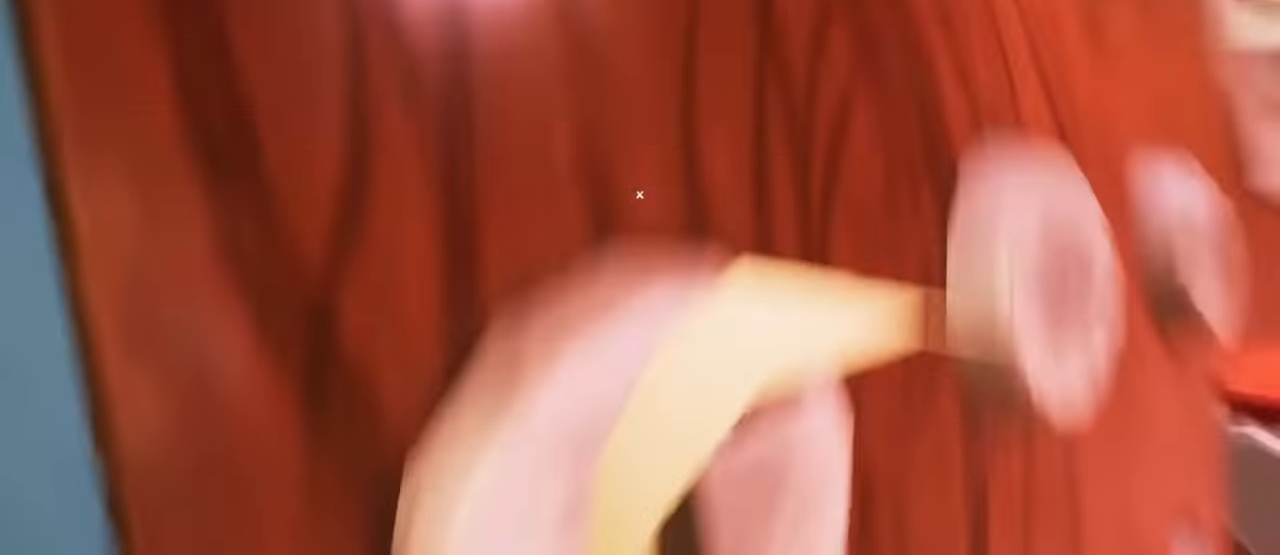
{"keys": [], "mouse": [], "events": [[133, "e", "down"], [166, "shift", "up"], [267, "e", "up"], [367, "e", "down"], [450, "e", "up"]]}
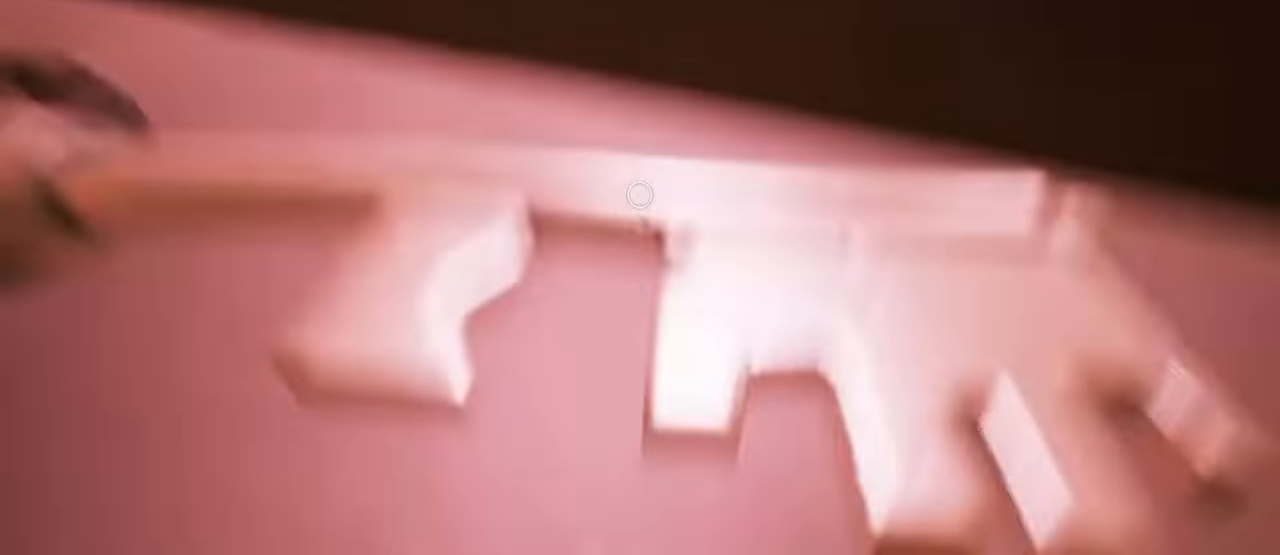
{"keys": [], "mouse": []}
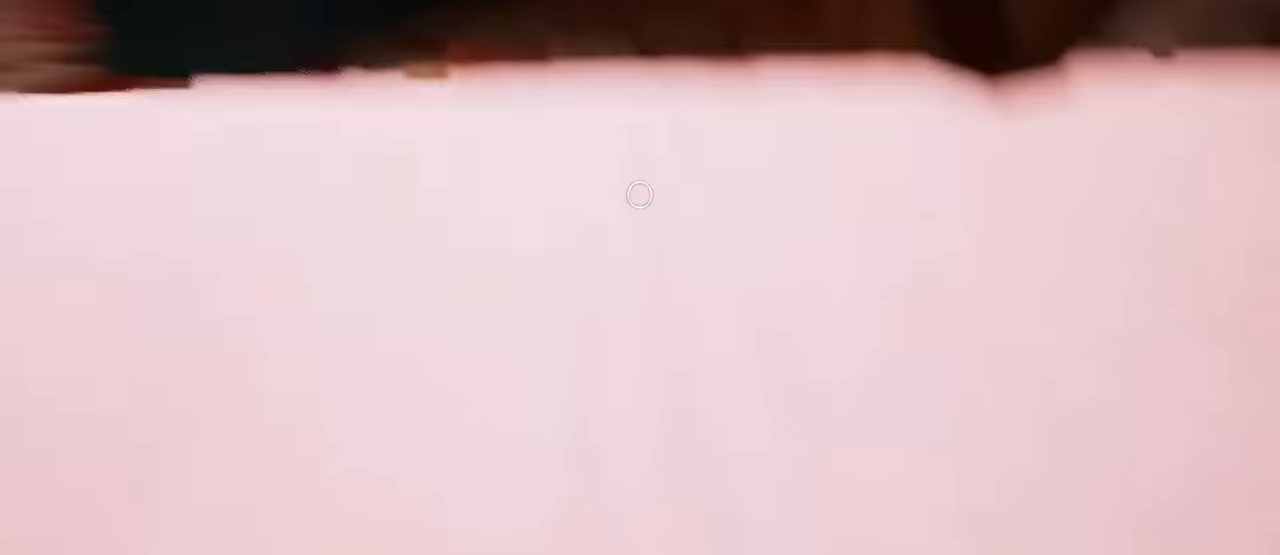
{"keys": [], "mouse": [], "events": [[100, "e", "down"], [216, "e", "up"], [317, "e", "down"], [483, "e", "up"]]}
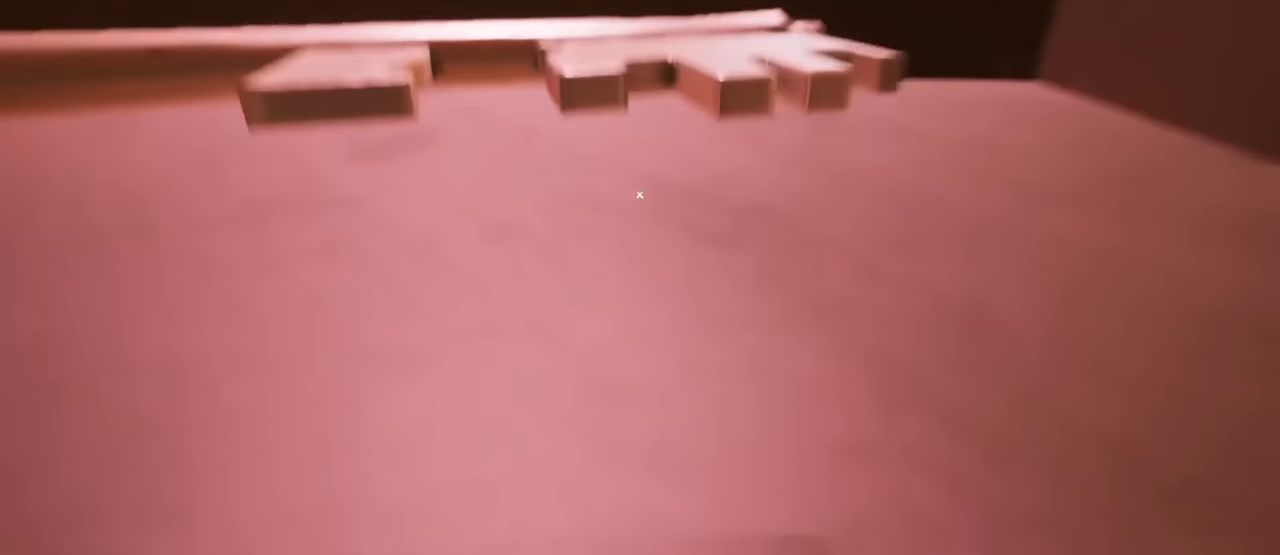
{"keys": [], "mouse": [], "events": [[100, "e", "down"], [200, "e", "up"], [300, "e", "down"], [400, "e", "up"]]}
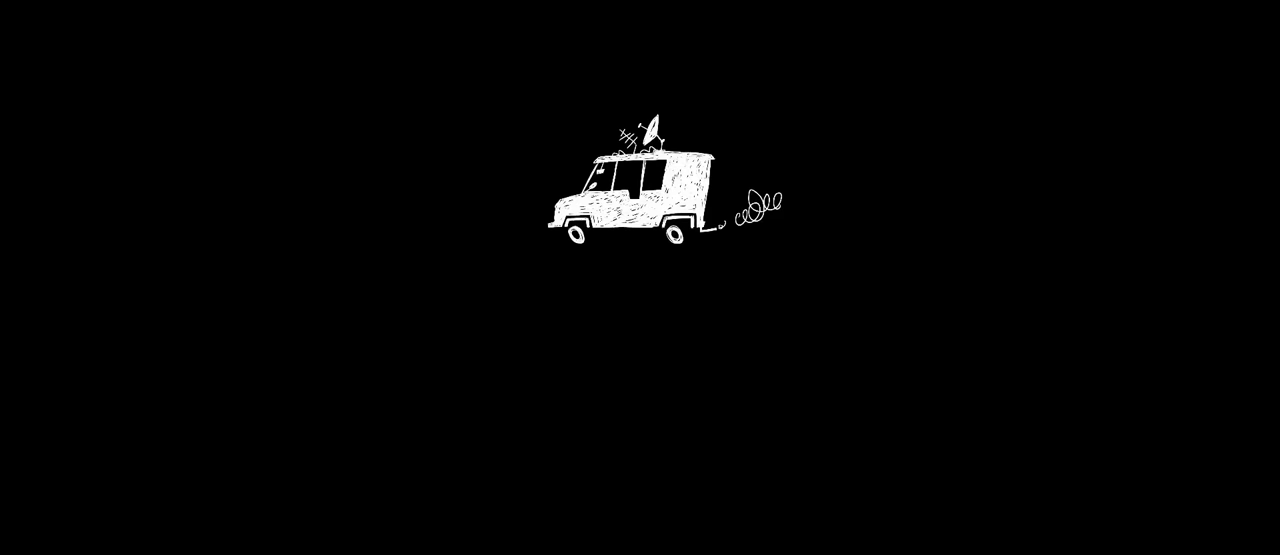
{"keys": ["d", "w"], "mouse": [], "events": [[100, "e", "down"], [200, "e", "up"], [367, "w", "down"], [484, "d", "down"]]}
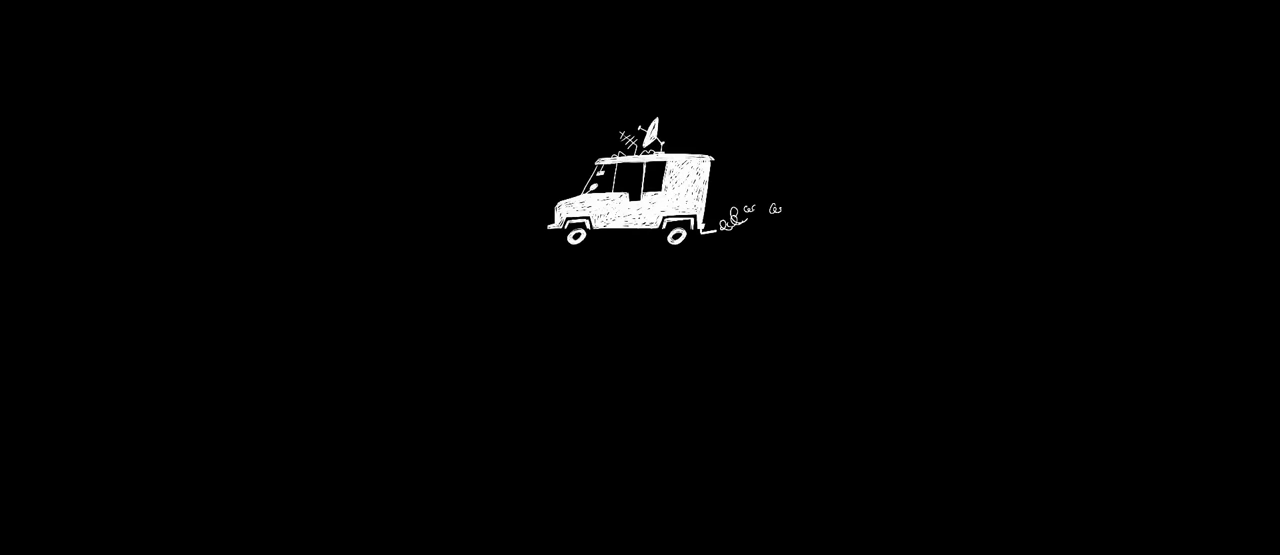
{"keys": [], "mouse": [], "events": [[84, "w", "up"], [184, "d", "up"], [267, "w", "down"], [301, "d", "down"], [367, "w", "up"], [434, "d", "up"]]}
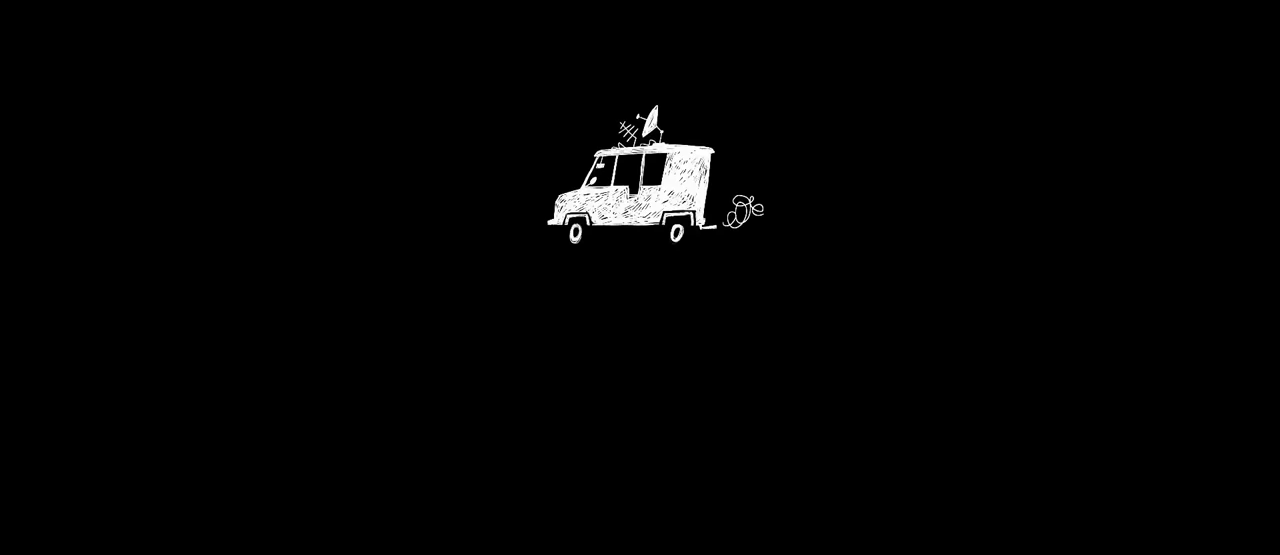
{"keys": ["shift", "w"], "mouse": [], "events": [[67, "w", "down"], [150, "shift", "down"]]}
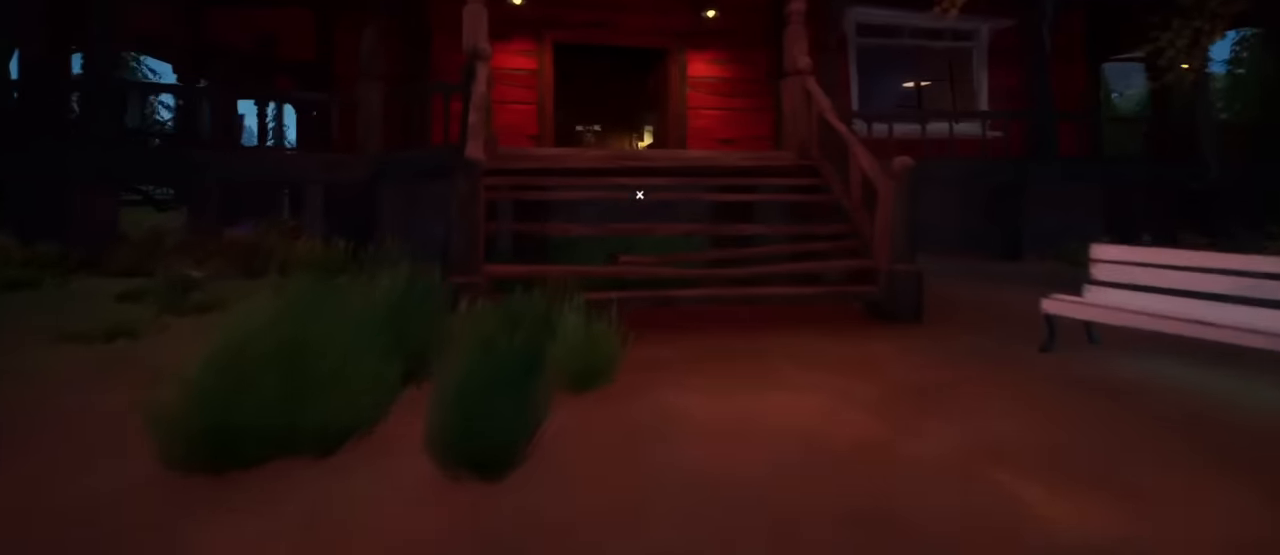
{"keys": ["shift", "w"], "mouse": [], "events": []}
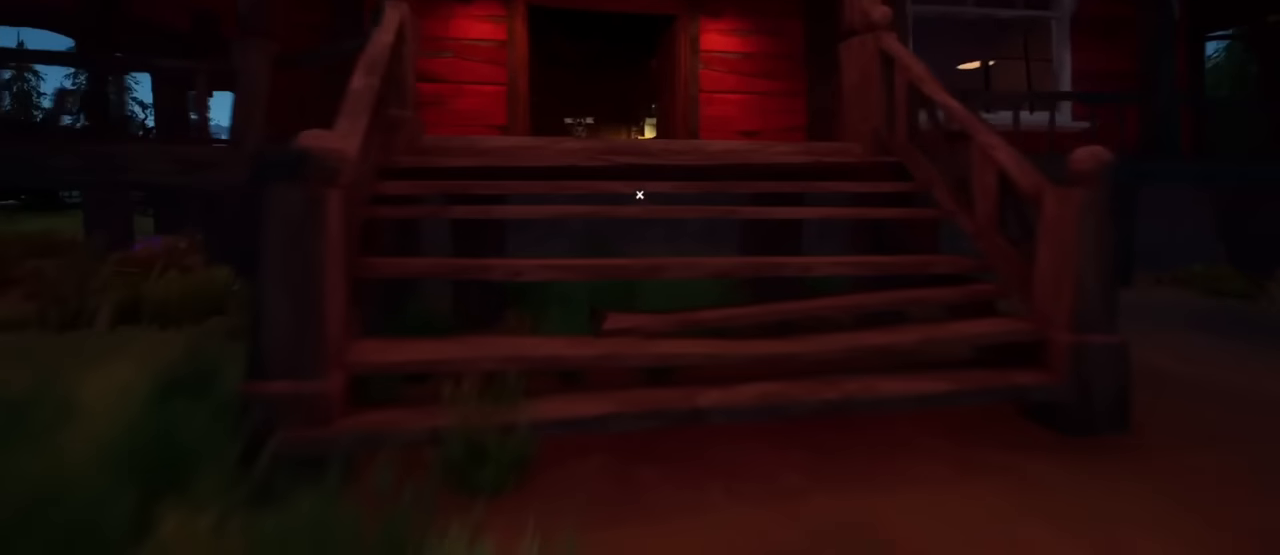
{"keys": ["shift", "w"], "mouse": [], "events": [[200, "space", "down"], [334, "space", "up"]]}
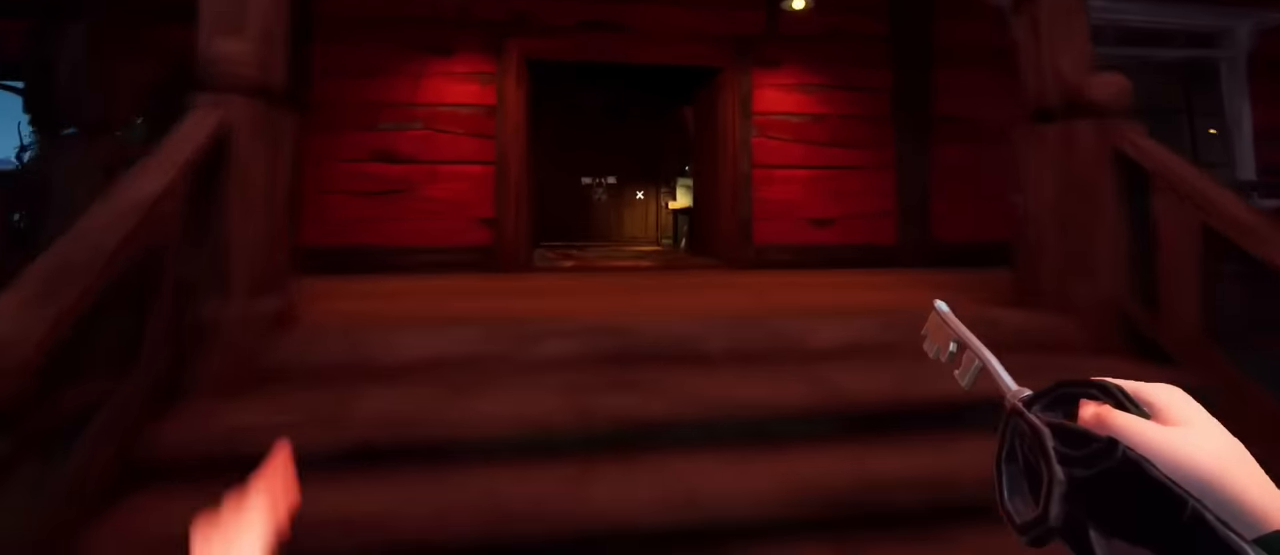
{"keys": ["shift", "w"], "mouse": [], "events": []}
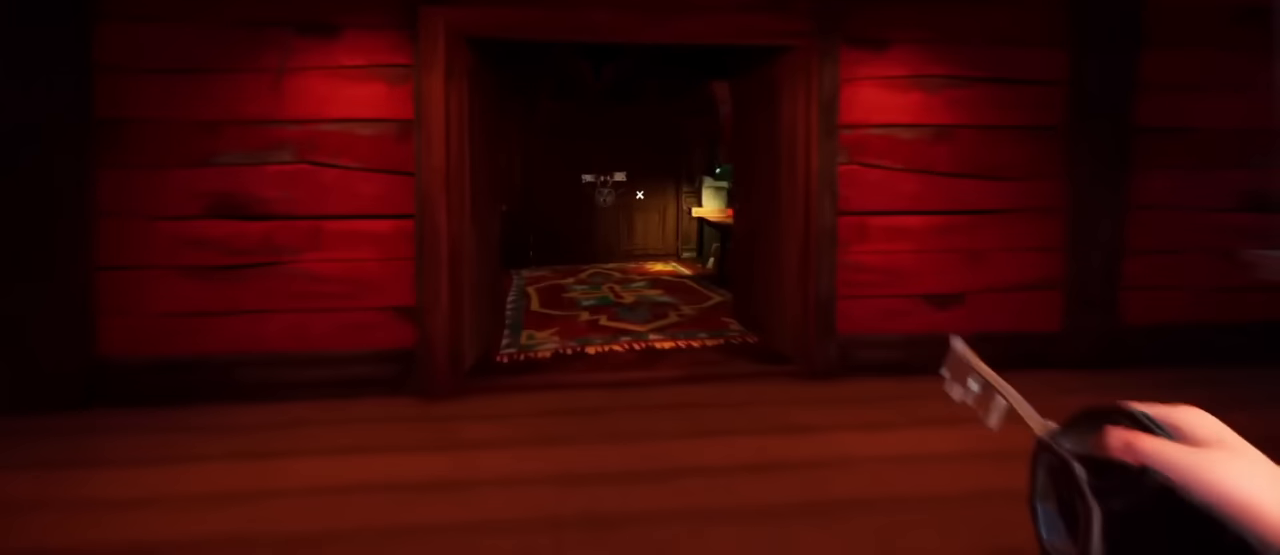
{"keys": ["shift", "w"], "mouse": [], "events": []}
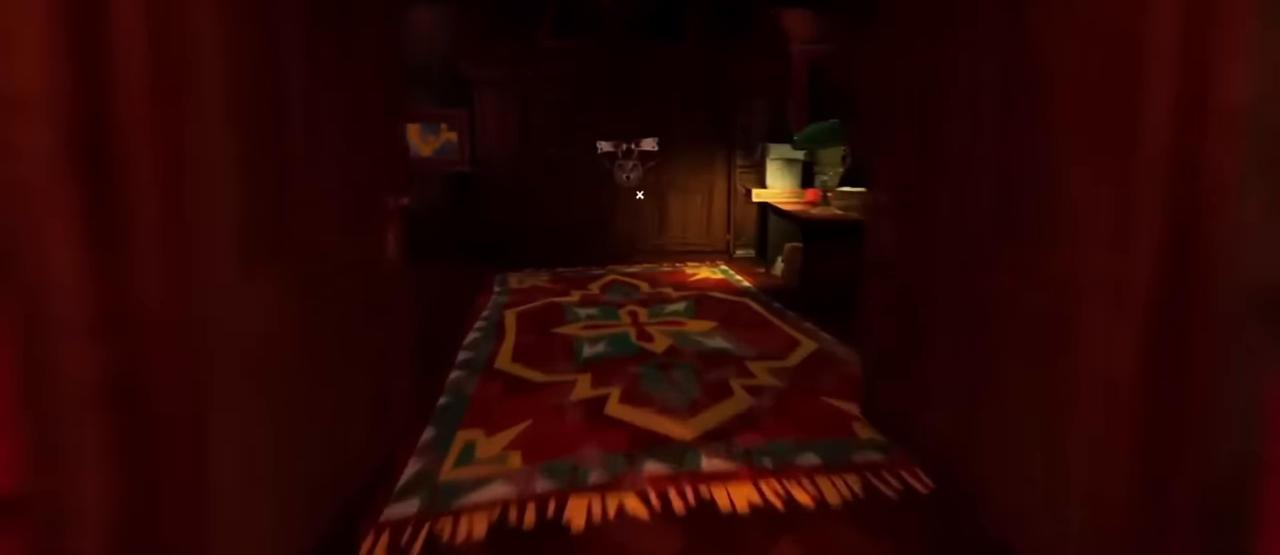
{"keys": ["shift", "w"], "mouse": [], "events": []}
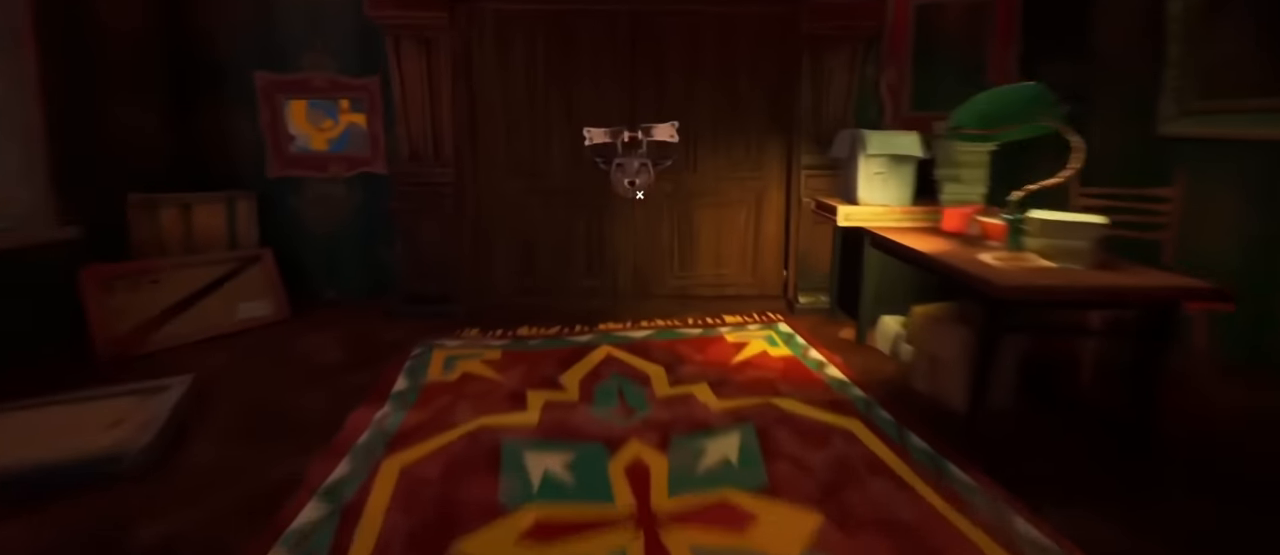
{"keys": ["shift", "w"], "mouse": [], "events": []}
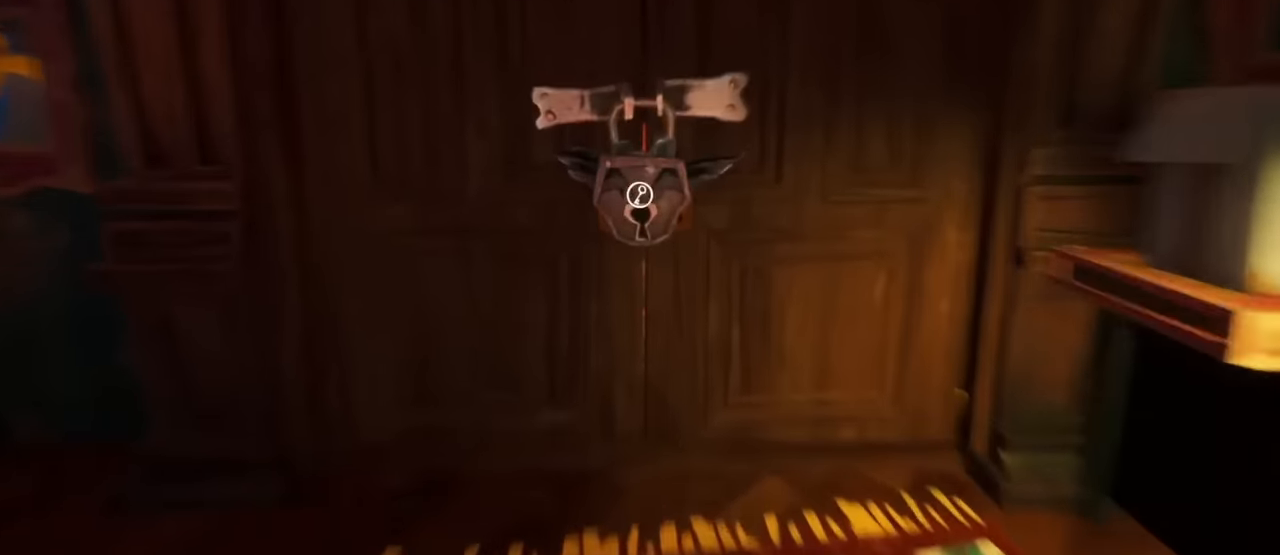
{"keys": ["shift", "w"], "mouse": [], "events": [[50, "mouse_left", "down"], [134, "mouse_left", "up"], [151, "w", "up"], [268, "w", "down"], [385, "e", "down"], [485, "e", "up"]]}
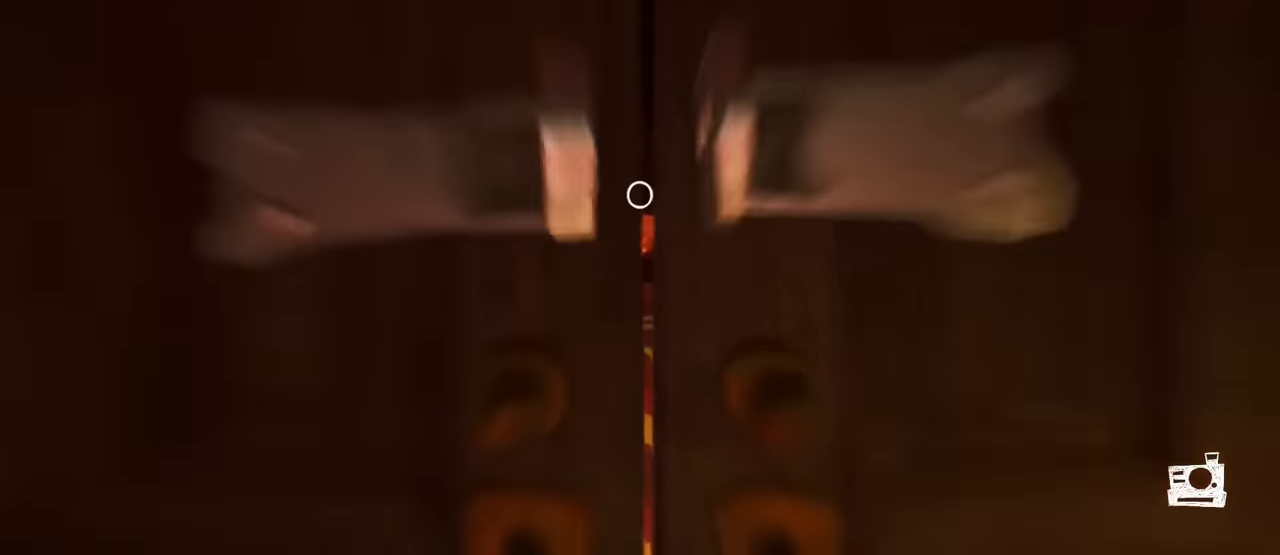
{"keys": ["shift"], "mouse": [], "events": [[67, "d", "down"], [84, "d", "up"], [301, "e", "down"], [367, "e", "up"], [484, "w", "up"]]}